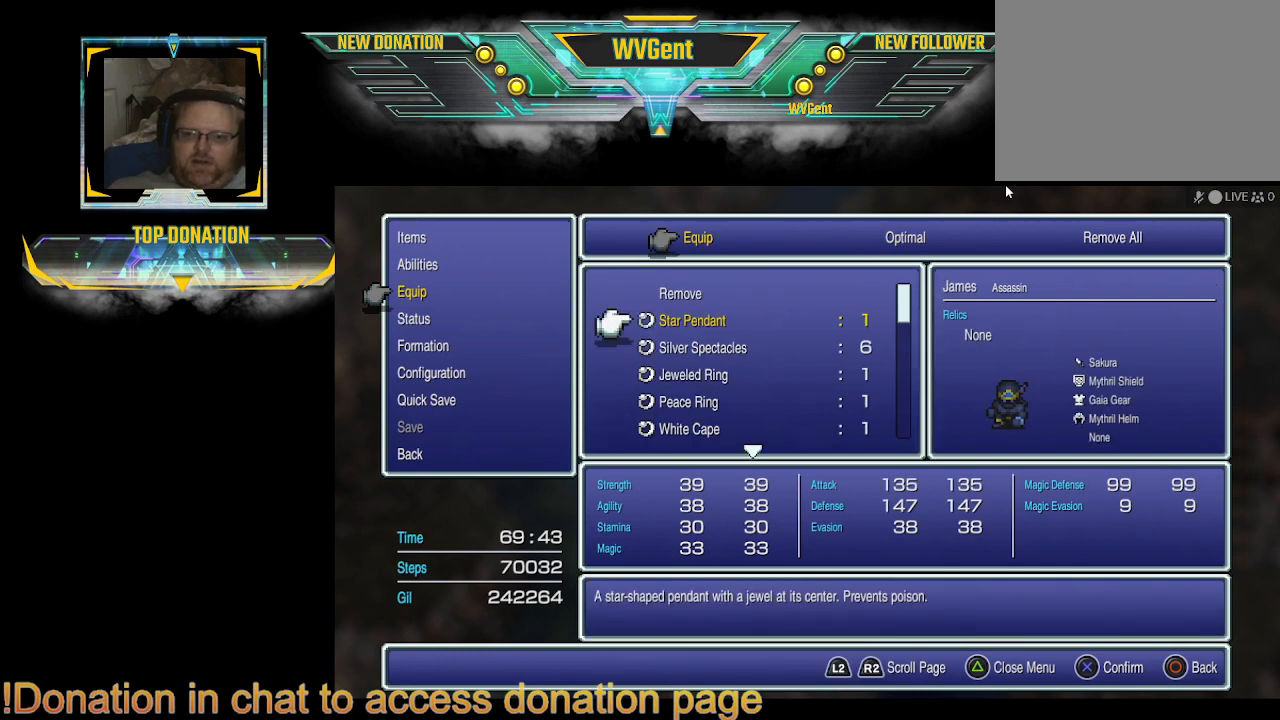
Gameplay with a controller (PlayStation layout); each line is a JSON object with the inputs held at the frame after it. "events" lists button and stick changes between this image and that frame as [ms after this image, input, new state], when the widget could be followed in between. Not read: L3 R3.
{"buttons": [], "left_stick": "center", "right_stick": "center", "events": [[300, "DPAD_DOWN", "down"], [400, "DPAD_DOWN", "up"]]}
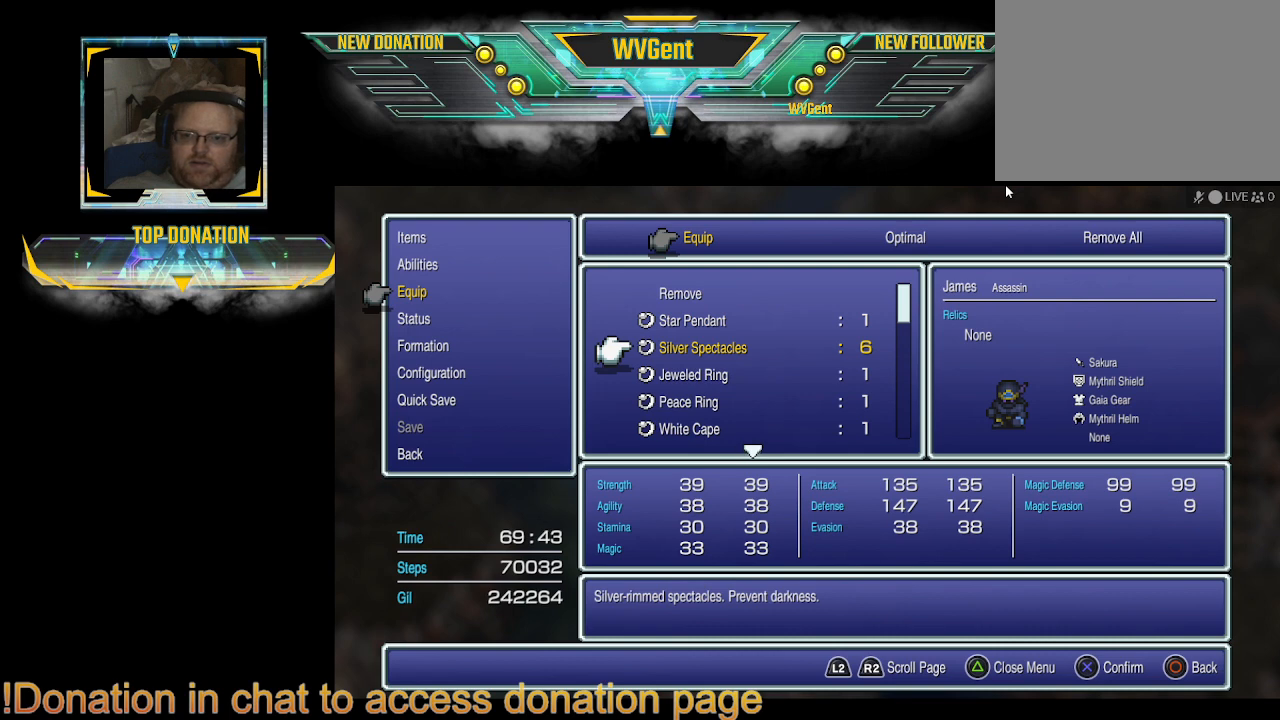
{"buttons": [], "left_stick": "center", "right_stick": "center", "events": [[167, "DPAD_UP", "down"], [267, "DPAD_UP", "up"], [333, "DPAD_UP", "down"], [433, "DPAD_UP", "up"]]}
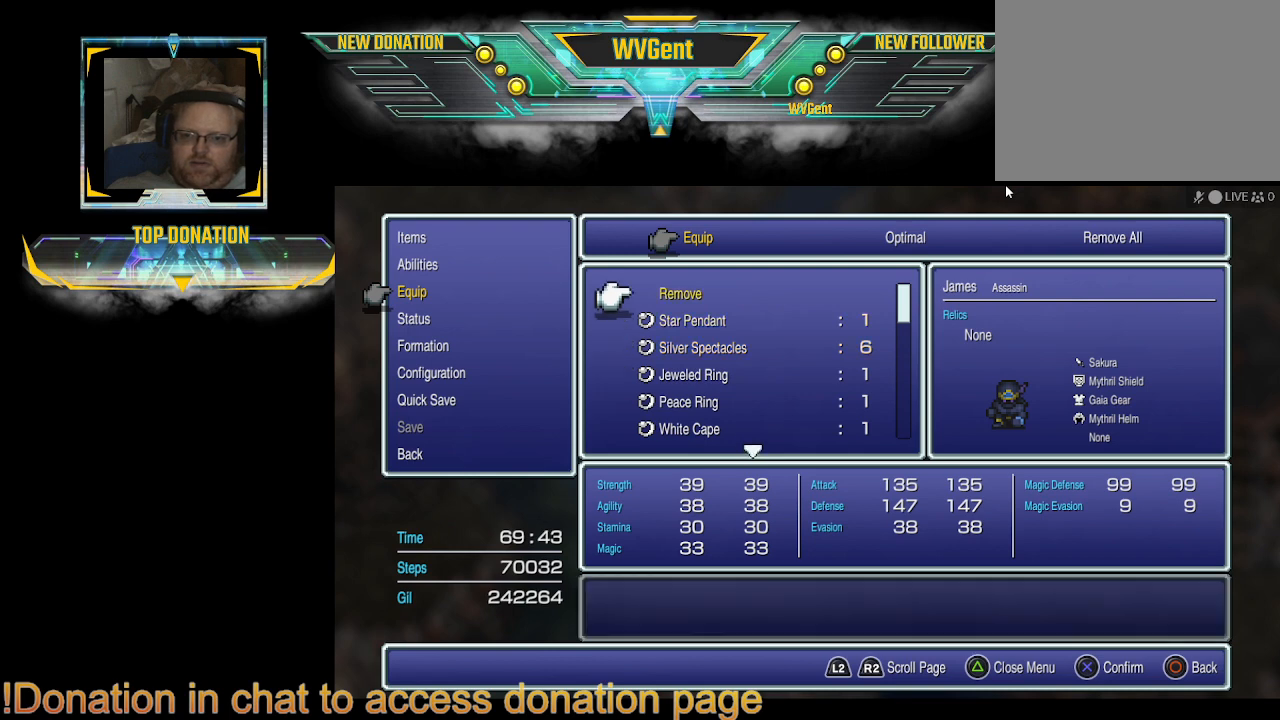
{"buttons": [], "left_stick": "center", "right_stick": "center", "events": [[67, "DPAD_UP", "down"], [167, "DPAD_UP", "up"]]}
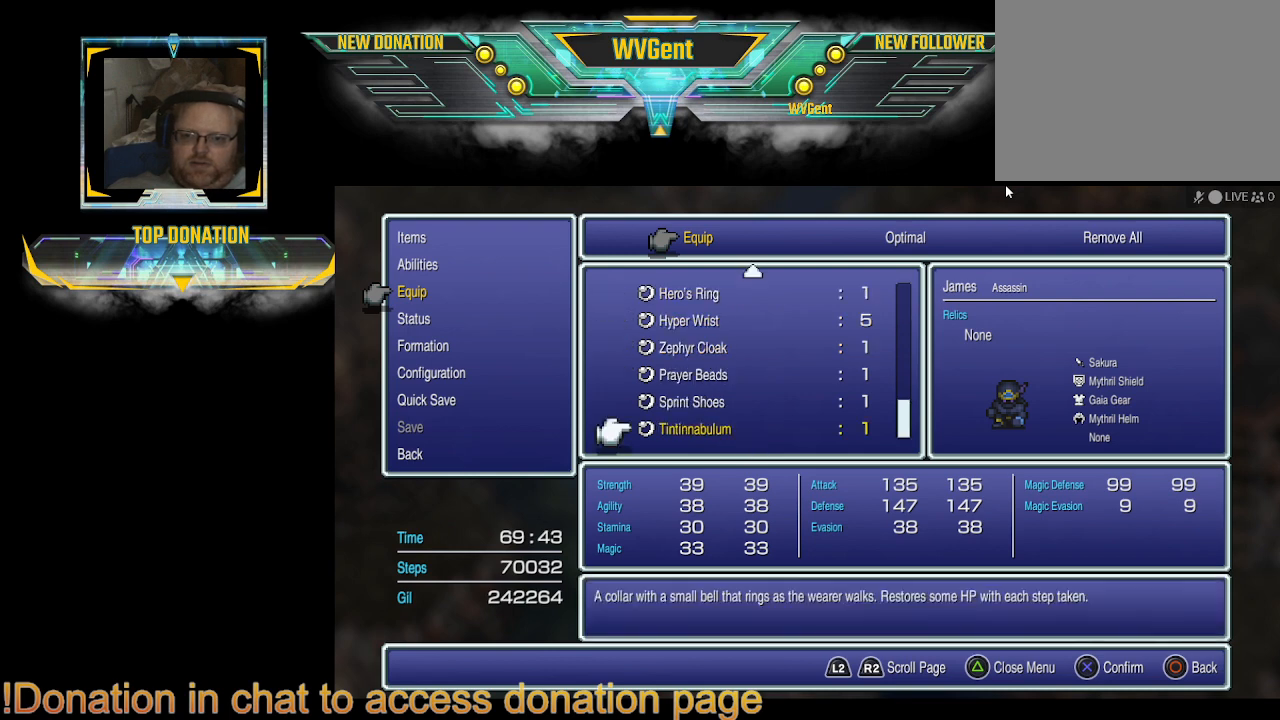
{"buttons": [], "left_stick": "center", "right_stick": "center", "events": [[400, "DPAD_UP", "down"], [500, "DPAD_UP", "up"]]}
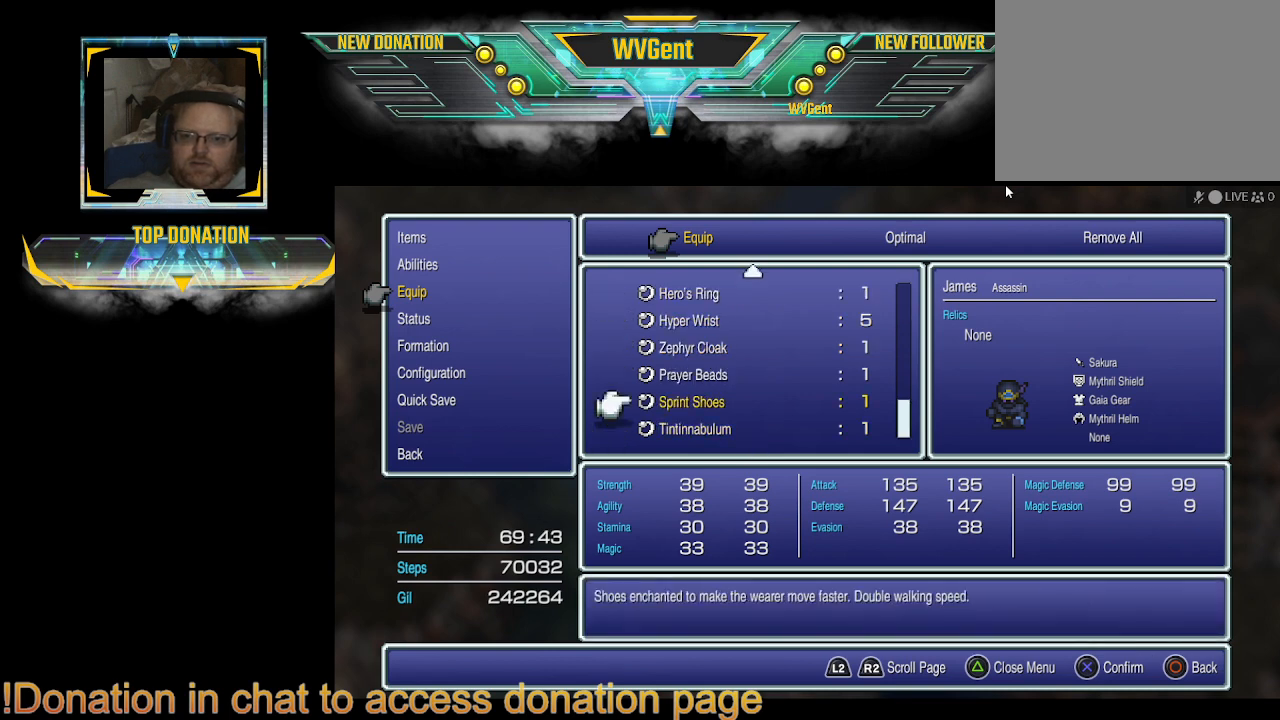
{"buttons": ["DPAD_UP"], "left_stick": "center", "right_stick": "center", "events": [[100, "DPAD_UP", "down"], [200, "DPAD_UP", "up"], [267, "DPAD_UP", "down"], [367, "DPAD_UP", "up"], [500, "DPAD_UP", "down"]]}
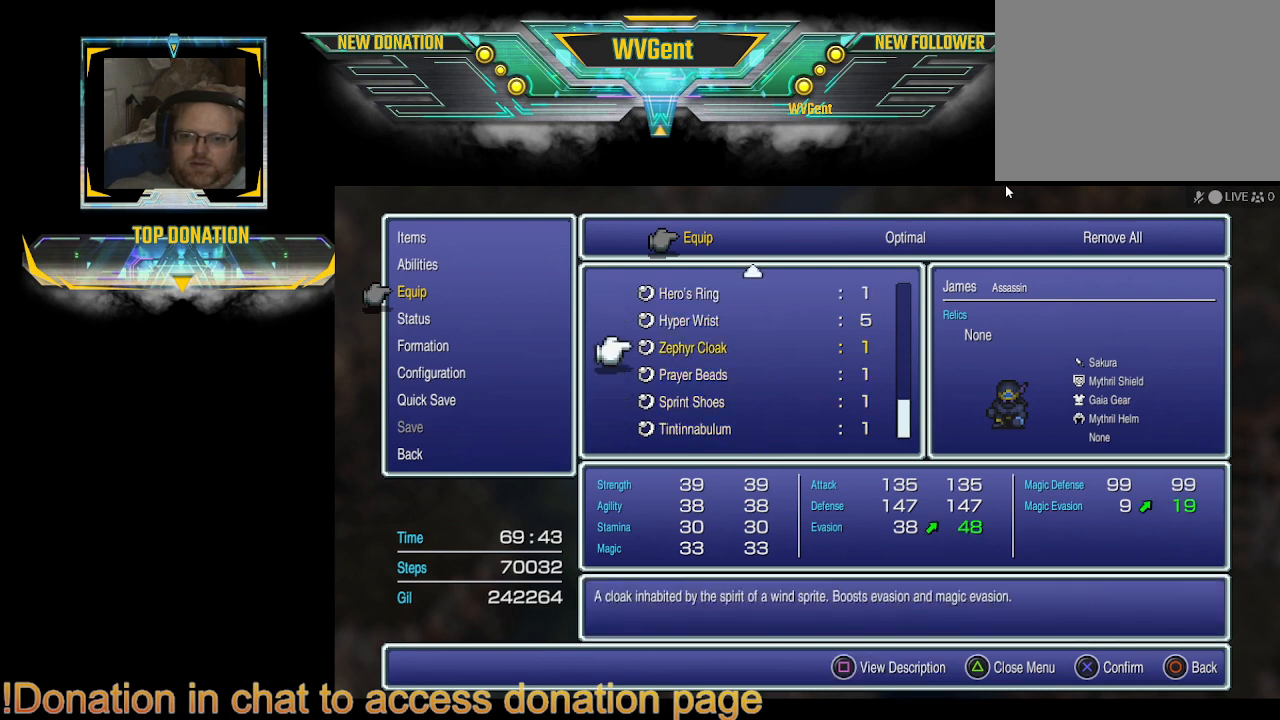
{"buttons": [], "left_stick": "center", "right_stick": "center", "events": [[133, "DPAD_UP", "up"], [200, "DPAD_UP", "down"], [300, "DPAD_UP", "up"]]}
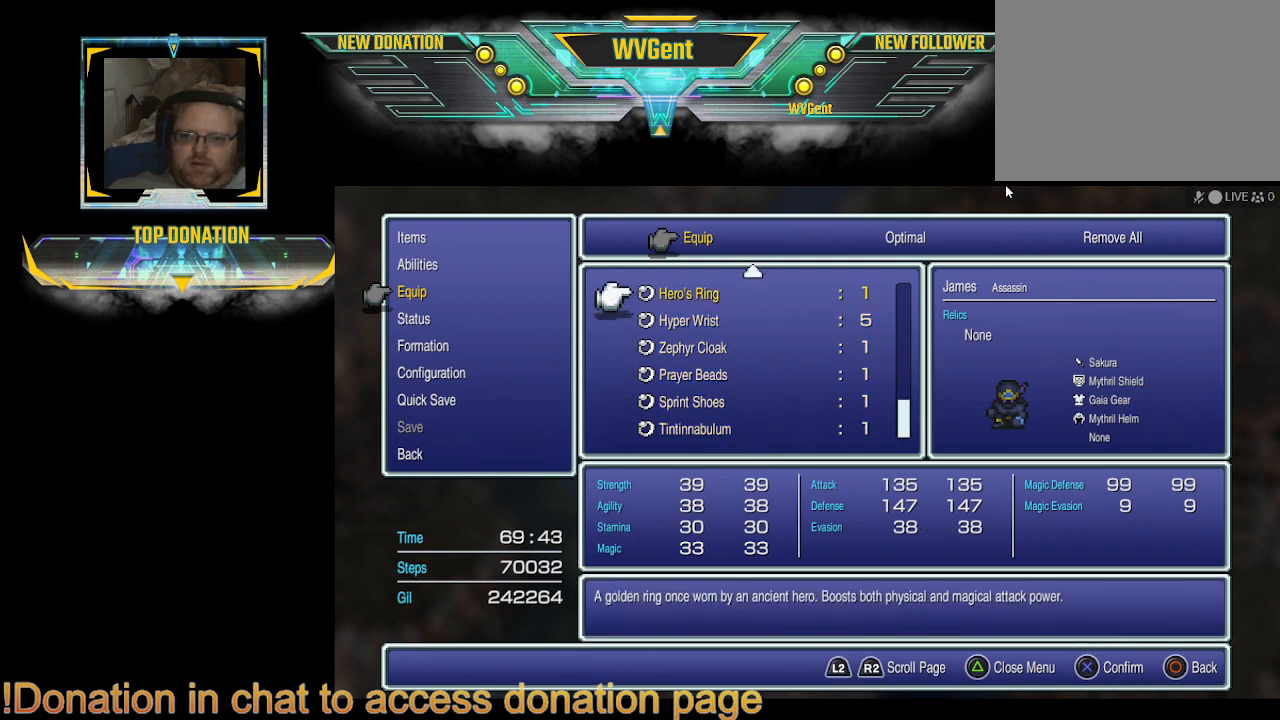
{"buttons": [], "left_stick": "center", "right_stick": "center", "events": [[133, "DPAD_DOWN", "down"], [267, "DPAD_DOWN", "up"]]}
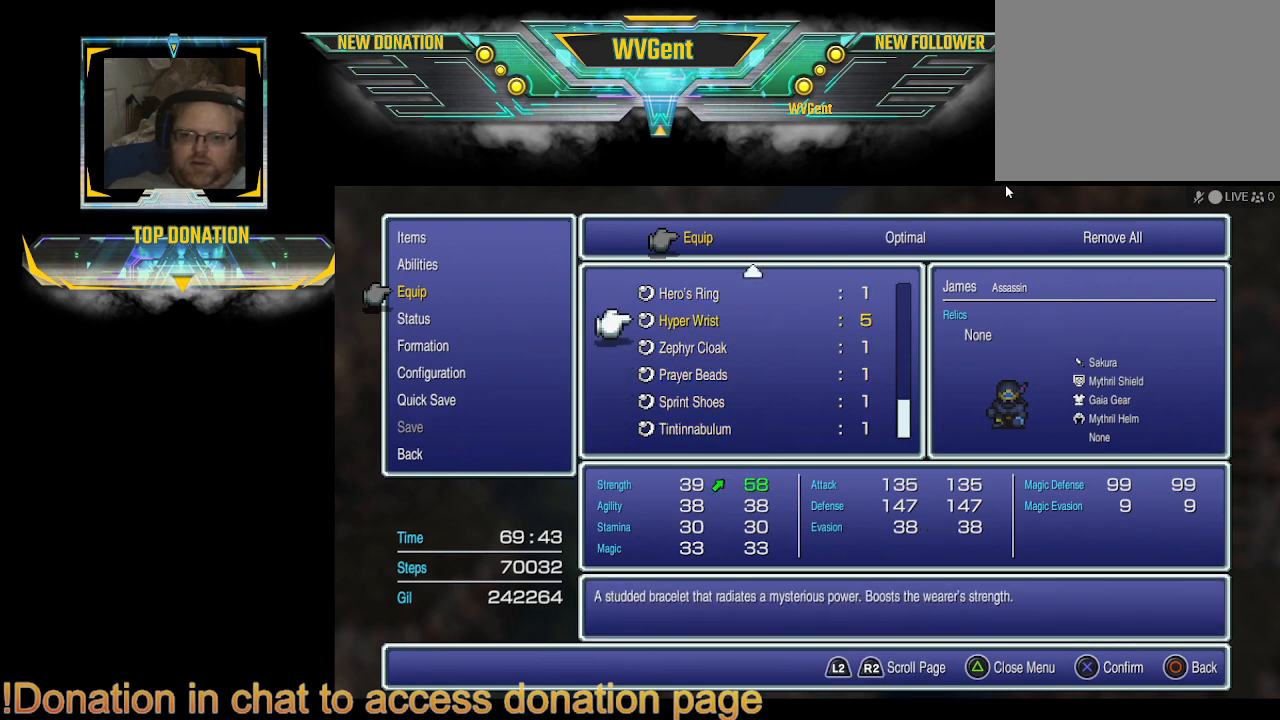
{"buttons": [], "left_stick": "center", "right_stick": "center", "events": []}
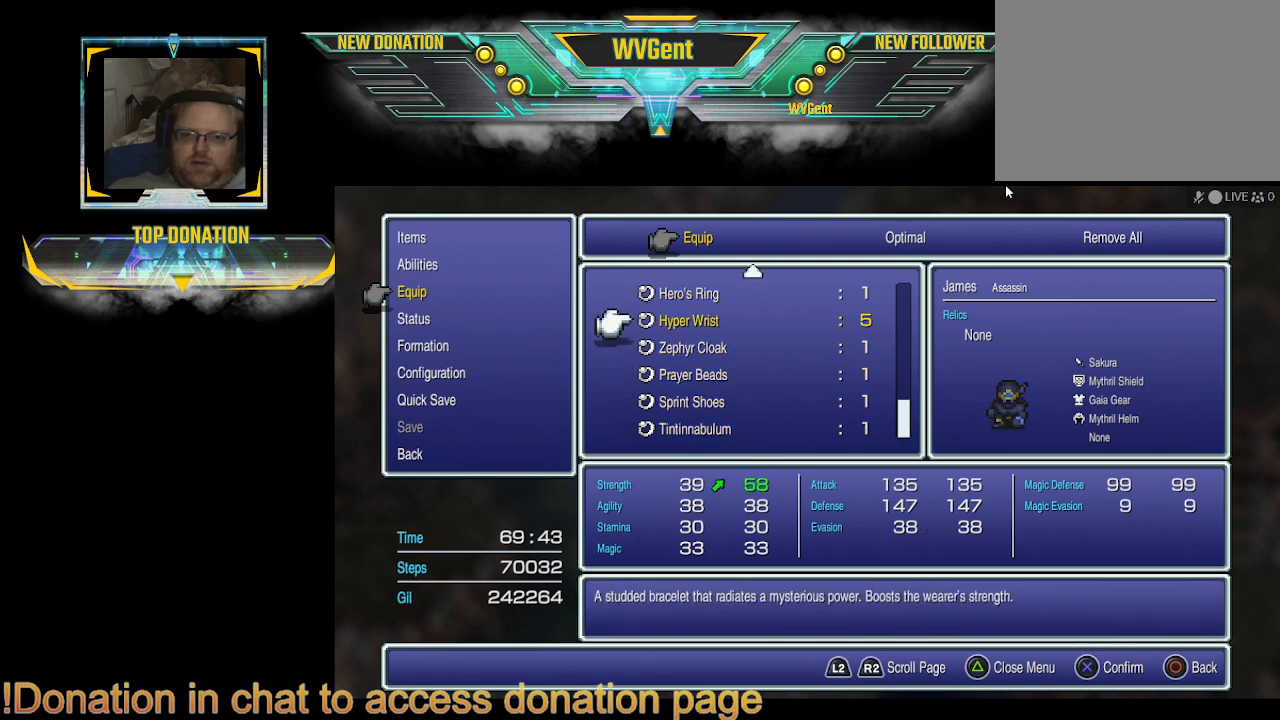
{"buttons": [], "left_stick": "center", "right_stick": "center", "events": []}
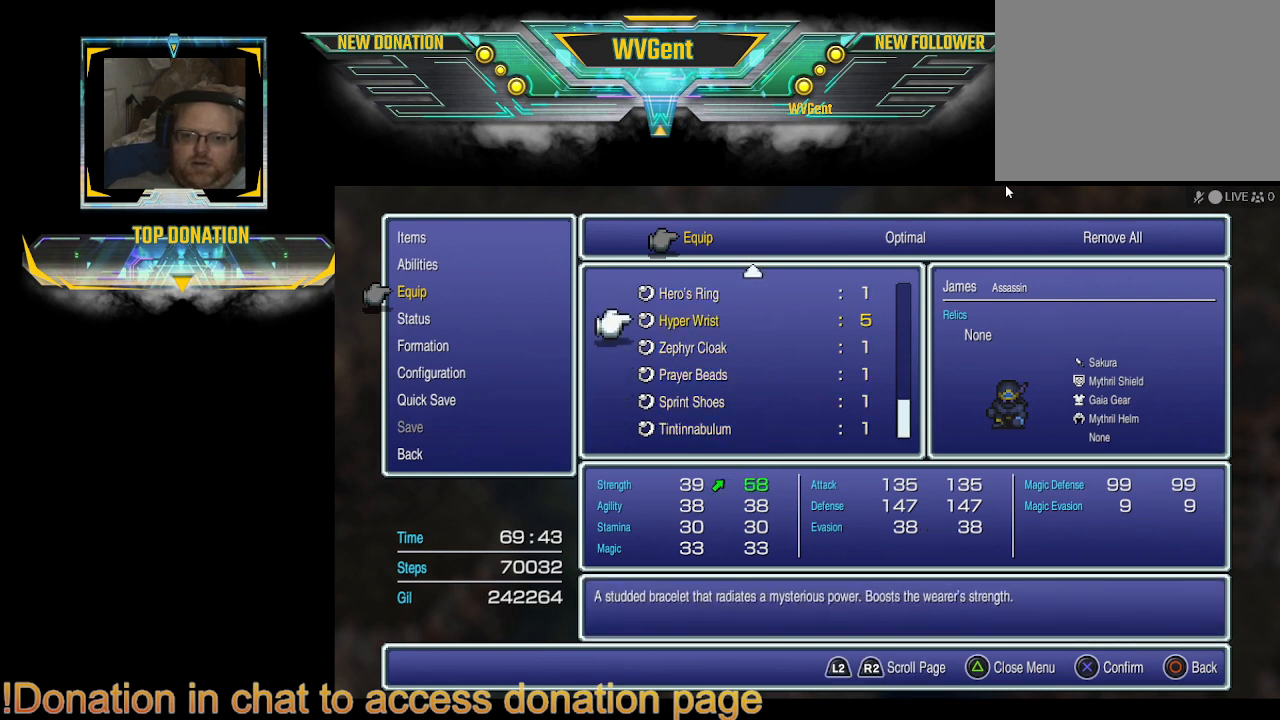
{"buttons": [], "left_stick": "center", "right_stick": "center", "events": [[300, "CROSS", "down"], [400, "CROSS", "up"]]}
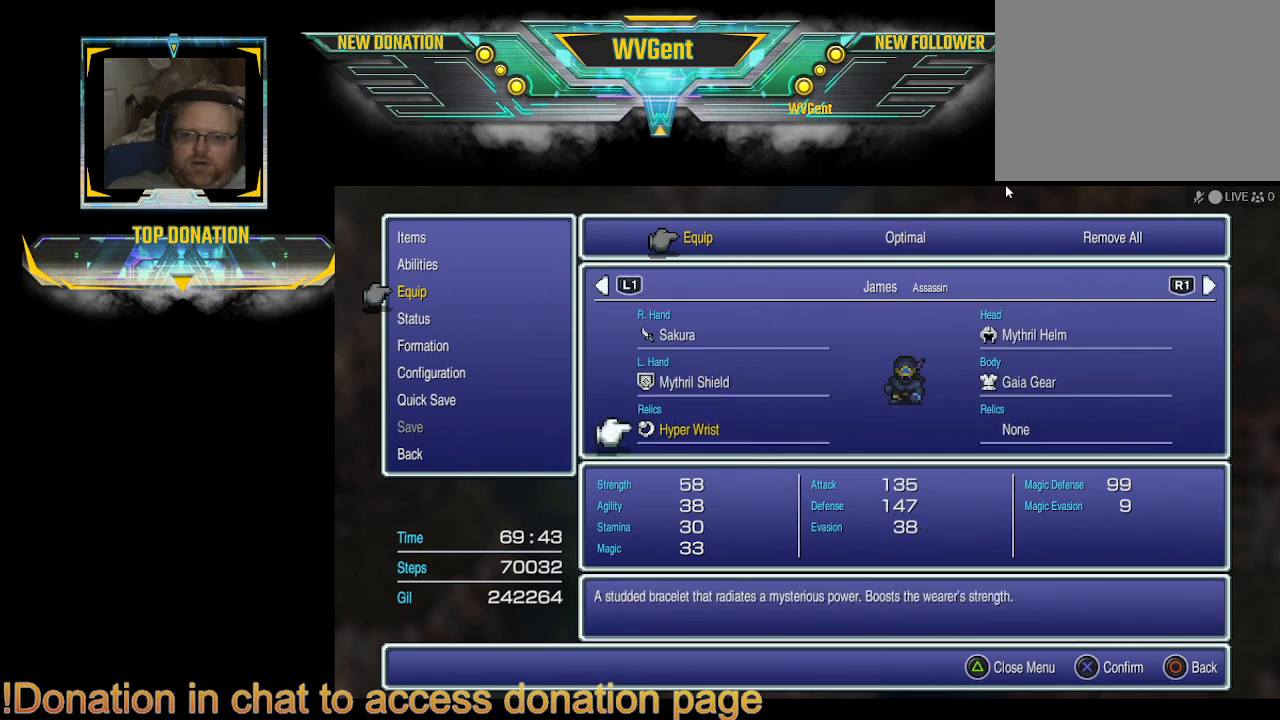
{"buttons": ["CROSS"], "left_stick": "center", "right_stick": "center", "events": [[267, "DPAD_RIGHT", "down"], [367, "DPAD_RIGHT", "up"], [500, "CROSS", "down"]]}
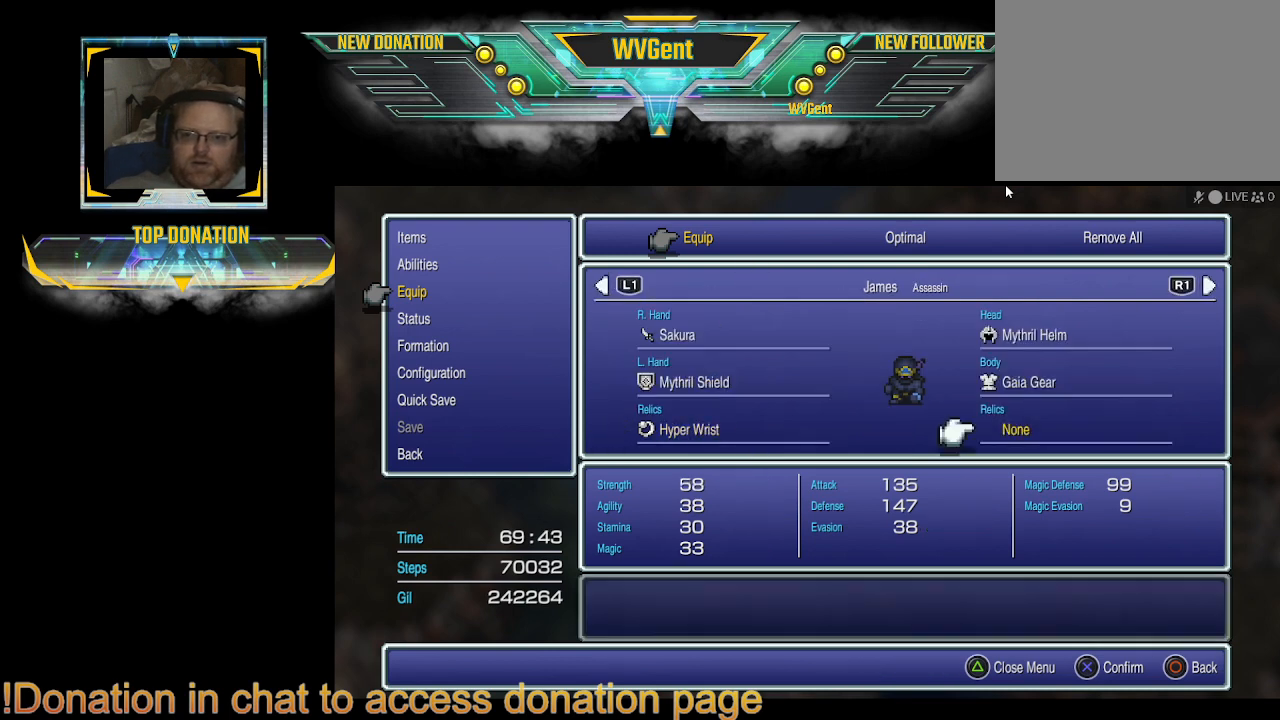
{"buttons": [], "left_stick": "center", "right_stick": "center", "events": [[133, "CROSS", "up"]]}
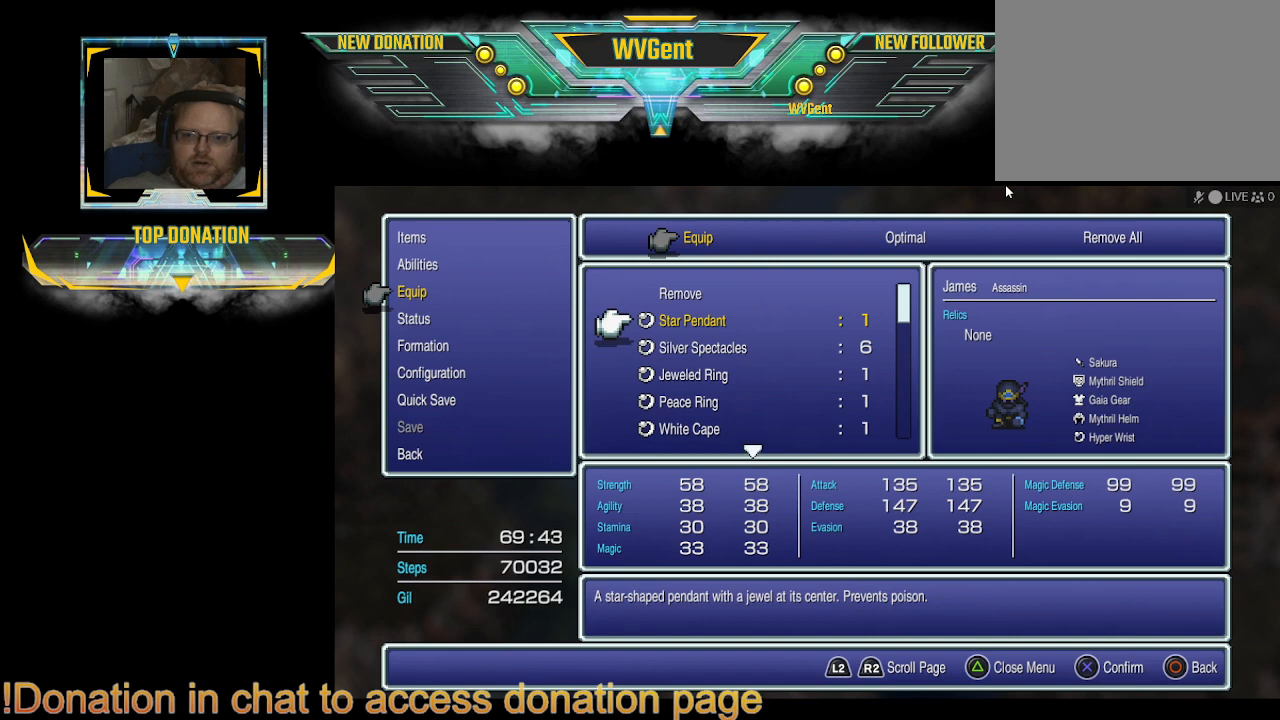
{"buttons": [], "left_stick": "center", "right_stick": "center", "events": [[333, "DPAD_UP", "down"], [500, "DPAD_UP", "up"]]}
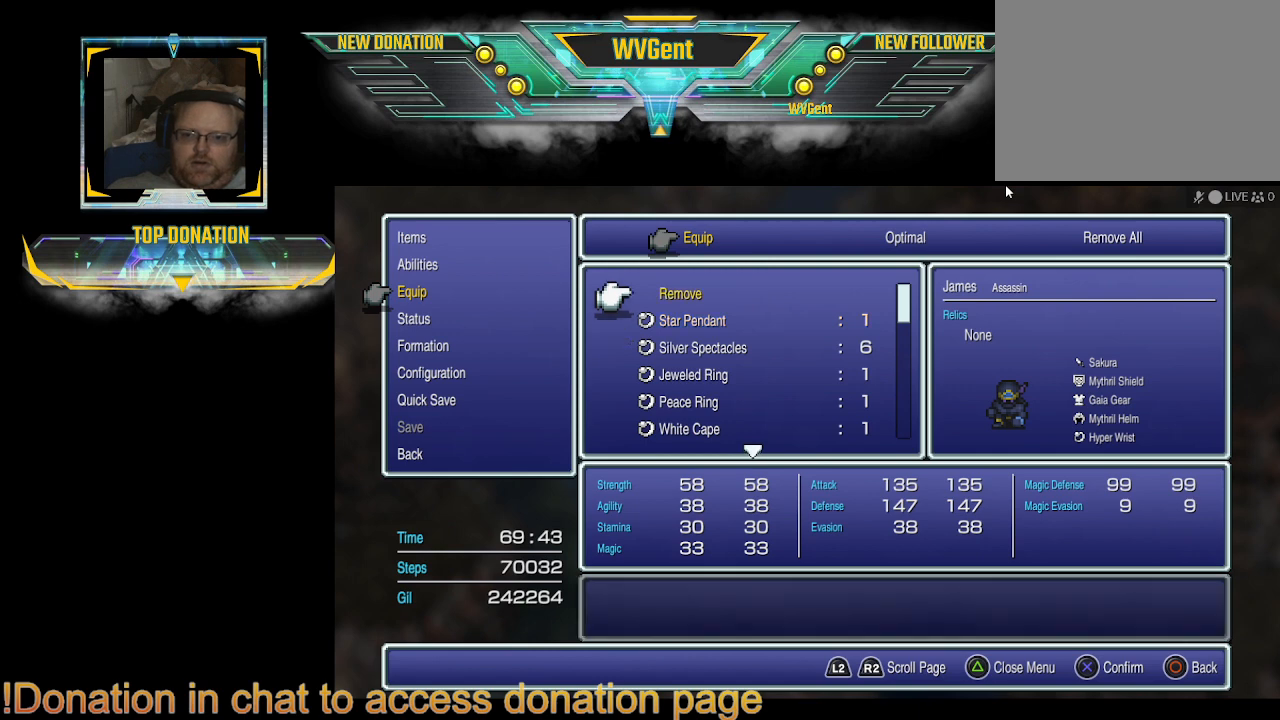
{"buttons": [], "left_stick": "center", "right_stick": "center", "events": [[67, "DPAD_UP", "down"], [167, "DPAD_UP", "up"]]}
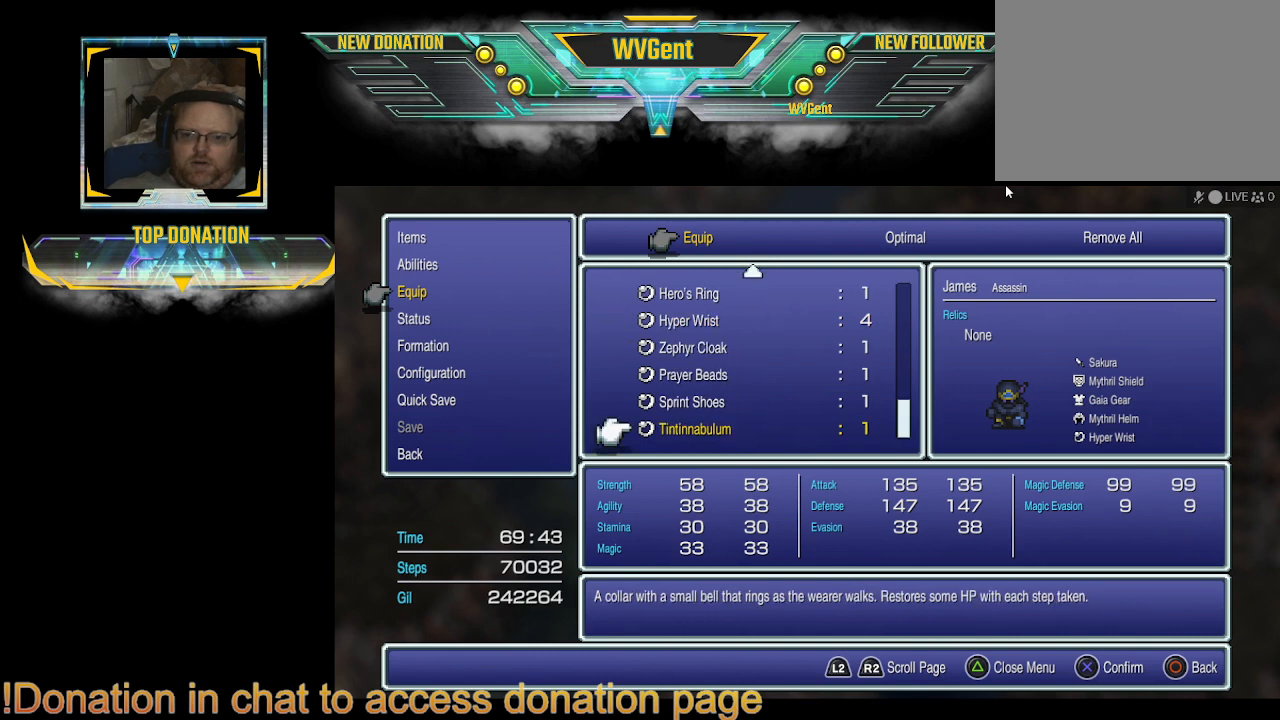
{"buttons": ["DPAD_UP"], "left_stick": "center", "right_stick": "center", "events": [[267, "DPAD_UP", "down"], [333, "DPAD_UP", "up"], [467, "DPAD_UP", "down"]]}
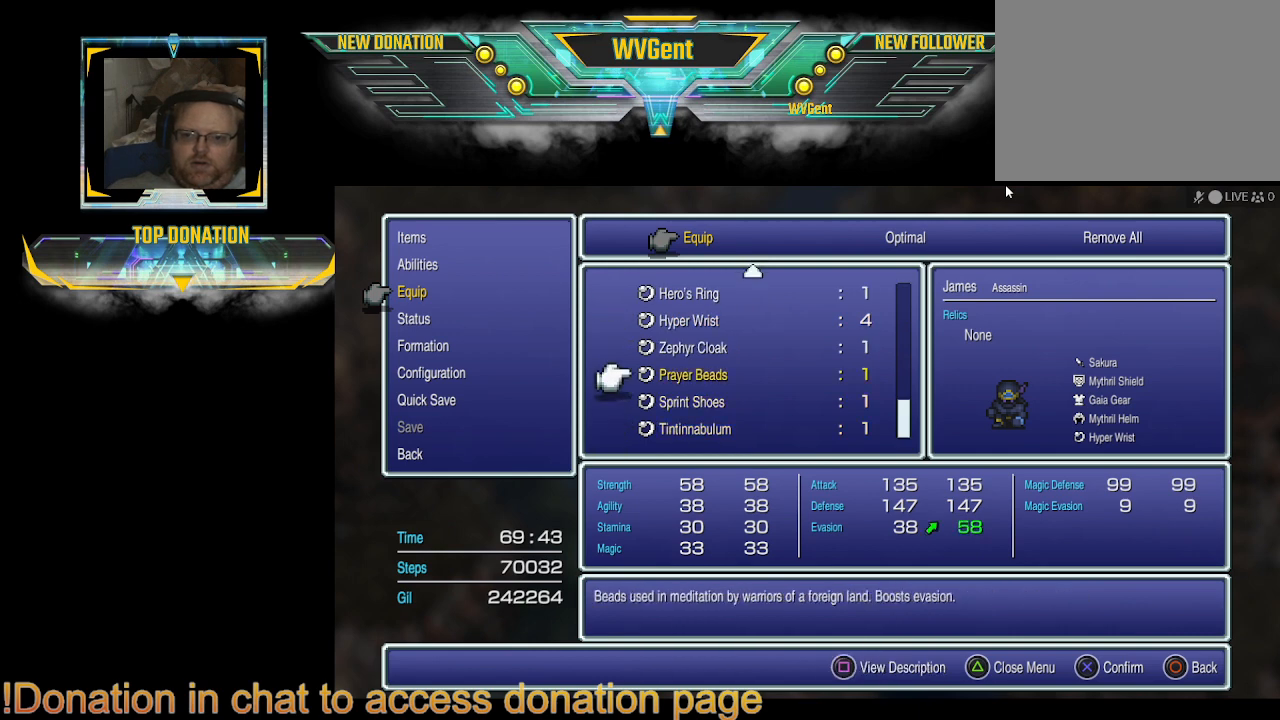
{"buttons": [], "left_stick": "center", "right_stick": "center", "events": [[67, "DPAD_UP", "up"], [133, "DPAD_UP", "down"], [233, "DPAD_UP", "up"], [333, "DPAD_UP", "down"], [433, "DPAD_UP", "up"]]}
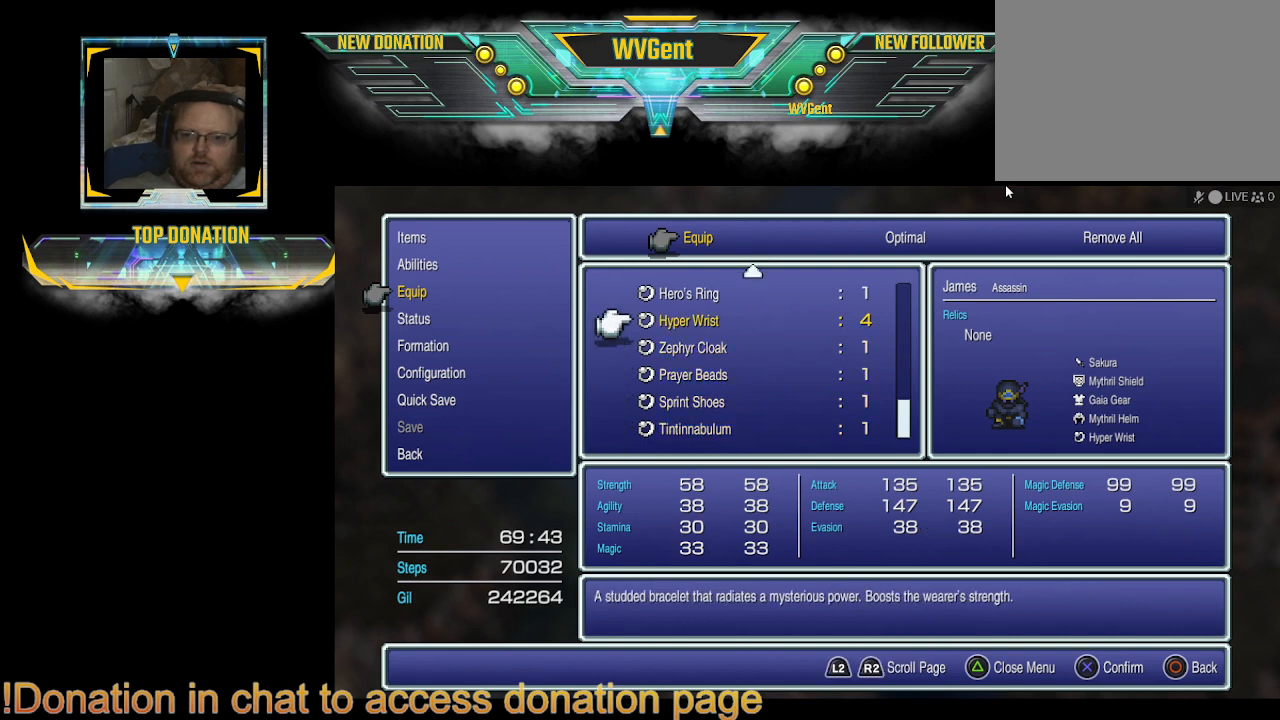
{"buttons": [], "left_stick": "center", "right_stick": "center", "events": []}
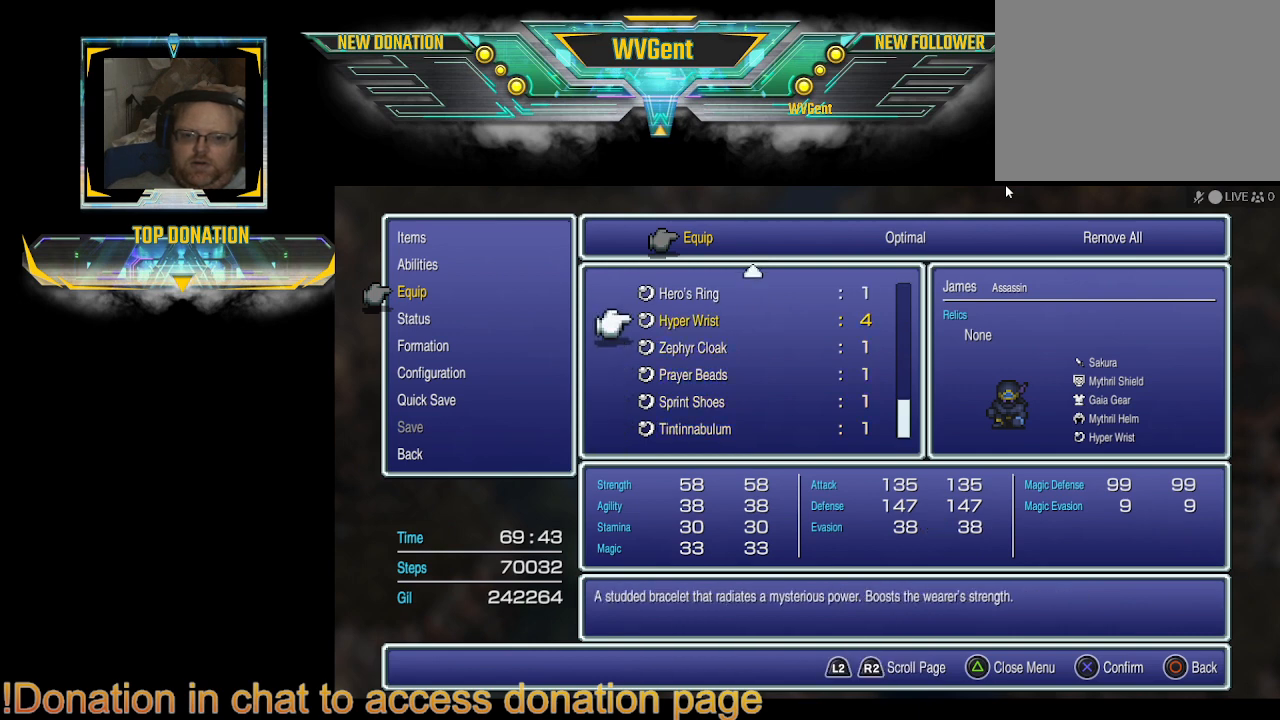
{"buttons": [], "left_stick": "center", "right_stick": "center", "events": [[267, "DPAD_DOWN", "down"], [367, "DPAD_DOWN", "up"]]}
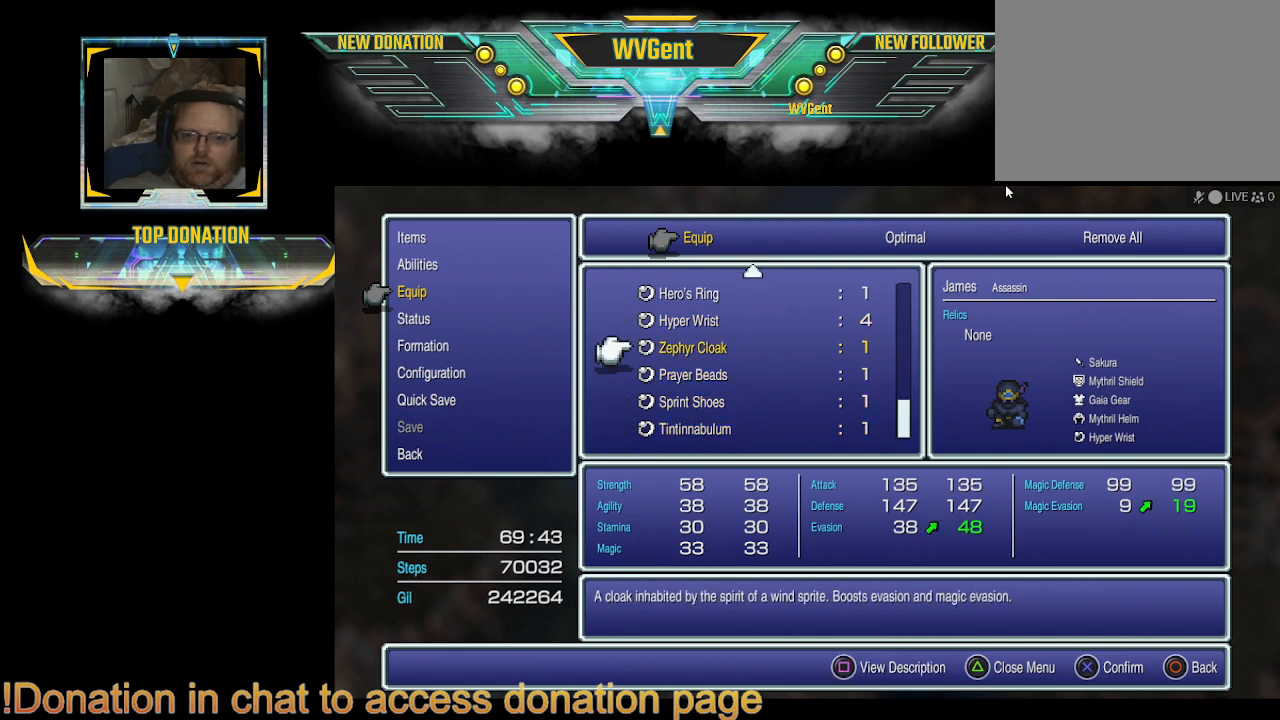
{"buttons": [], "left_stick": "center", "right_stick": "center", "events": []}
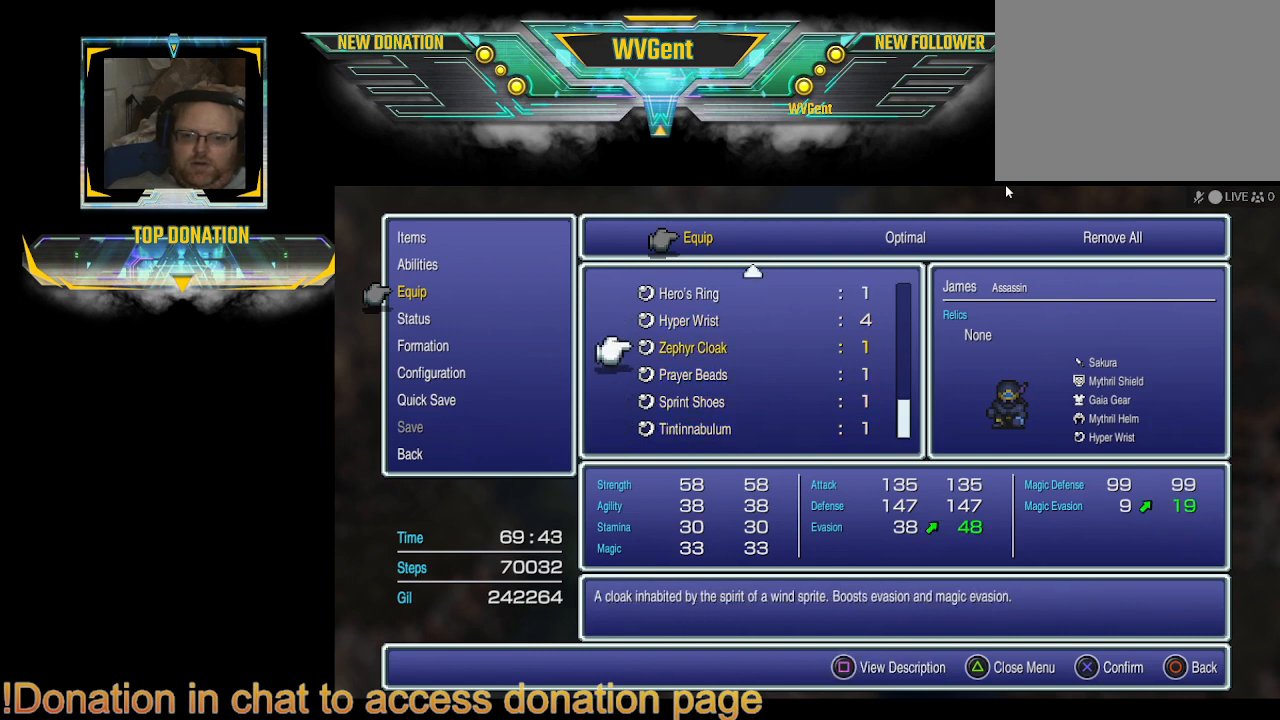
{"buttons": [], "left_stick": "center", "right_stick": "center", "events": []}
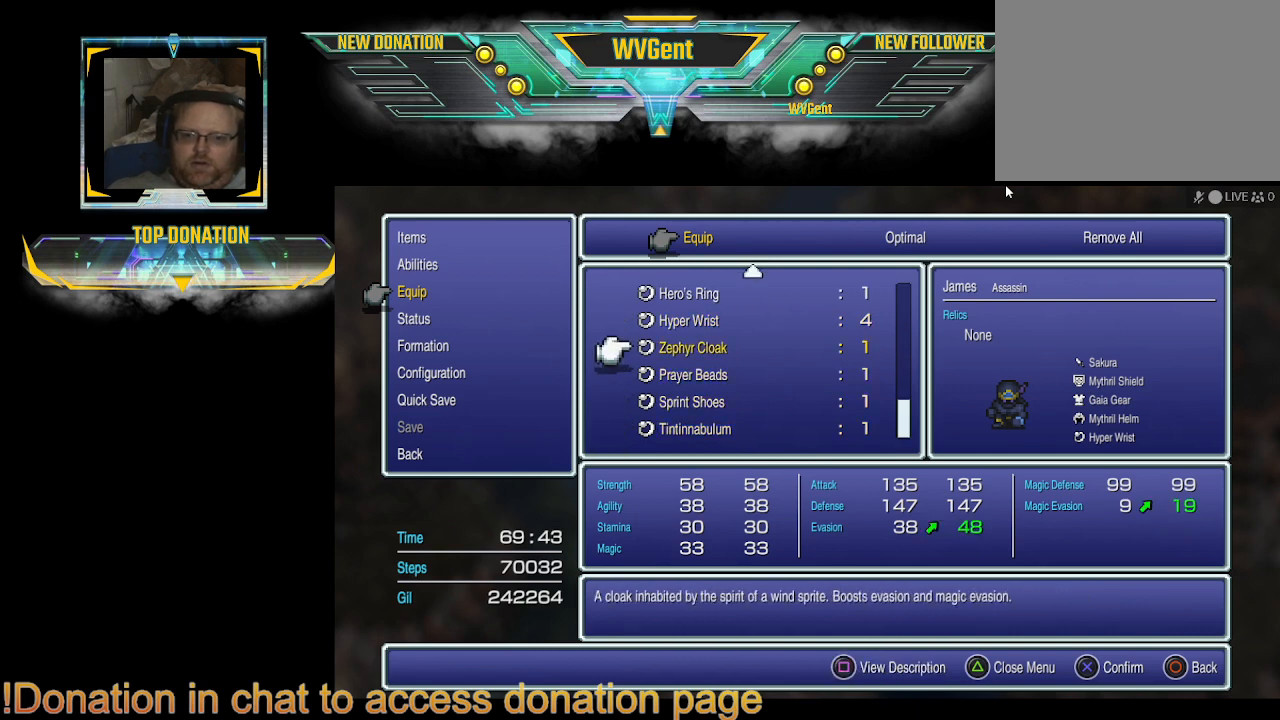
{"buttons": [], "left_stick": "center", "right_stick": "center", "events": []}
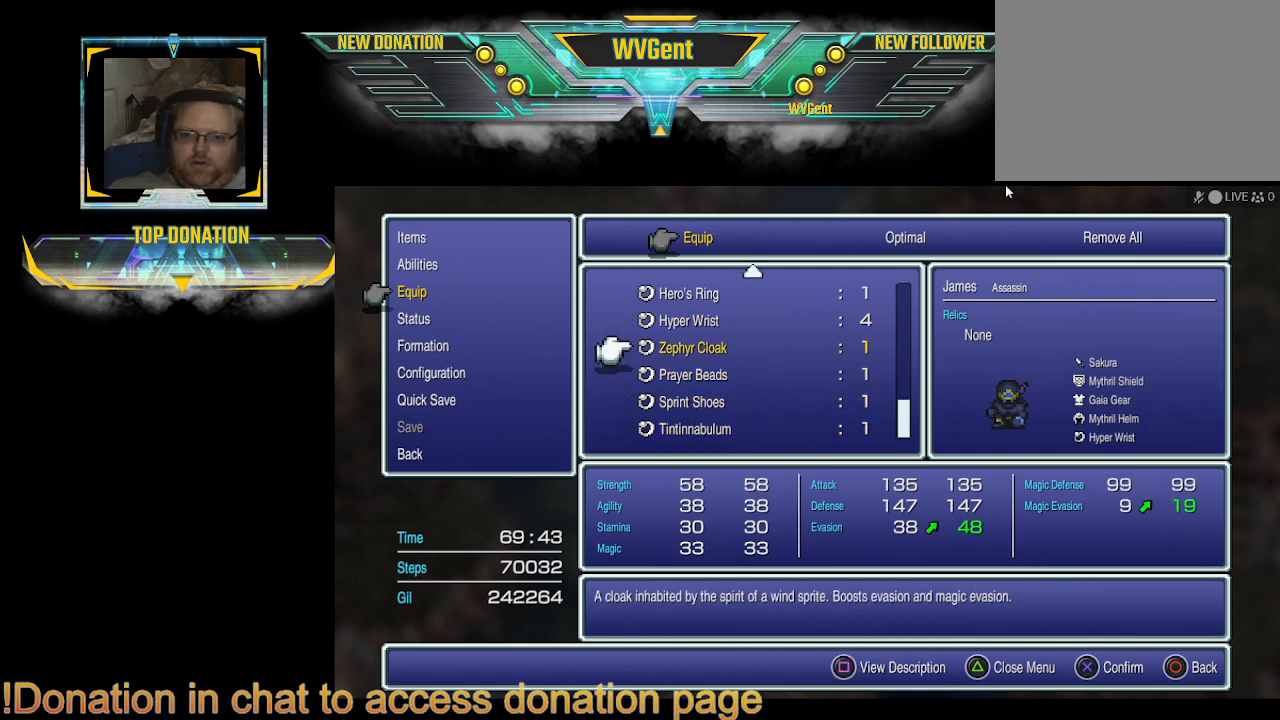
{"buttons": [], "left_stick": "center", "right_stick": "center", "events": [[267, "DPAD_DOWN", "down"], [400, "DPAD_DOWN", "up"]]}
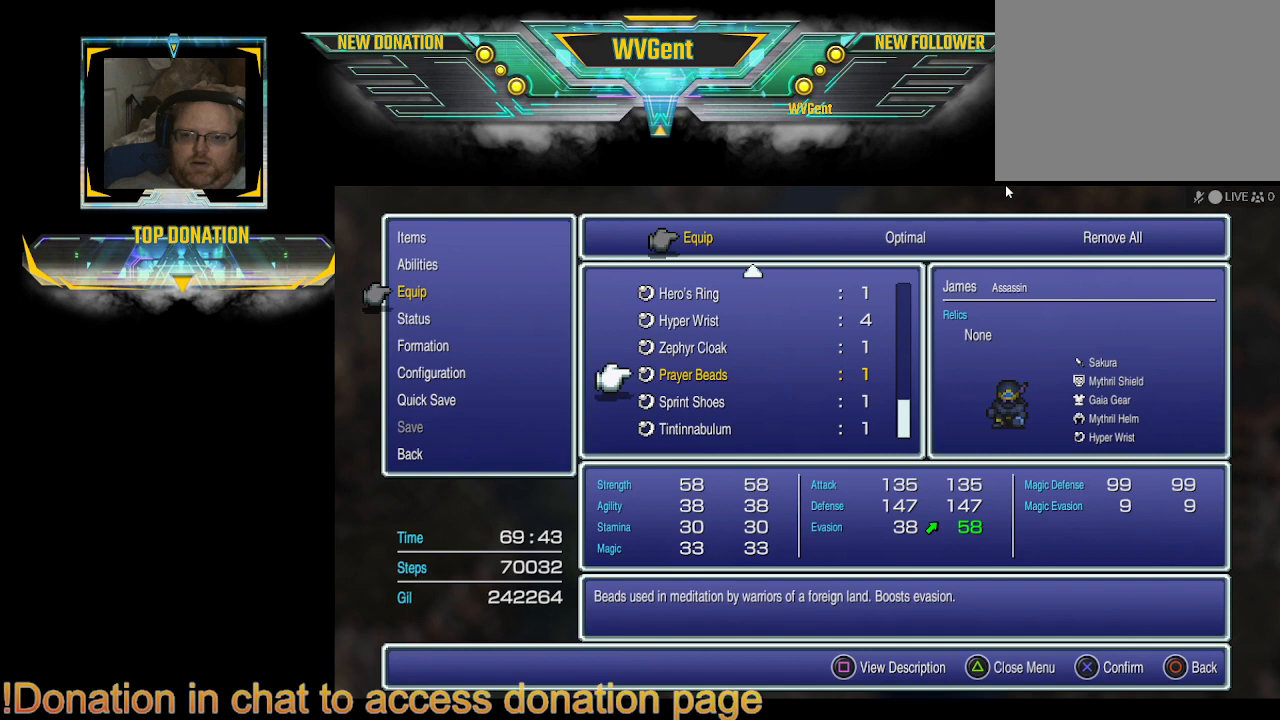
{"buttons": [], "left_stick": "center", "right_stick": "center", "events": [[333, "DPAD_DOWN", "down"], [433, "DPAD_DOWN", "up"]]}
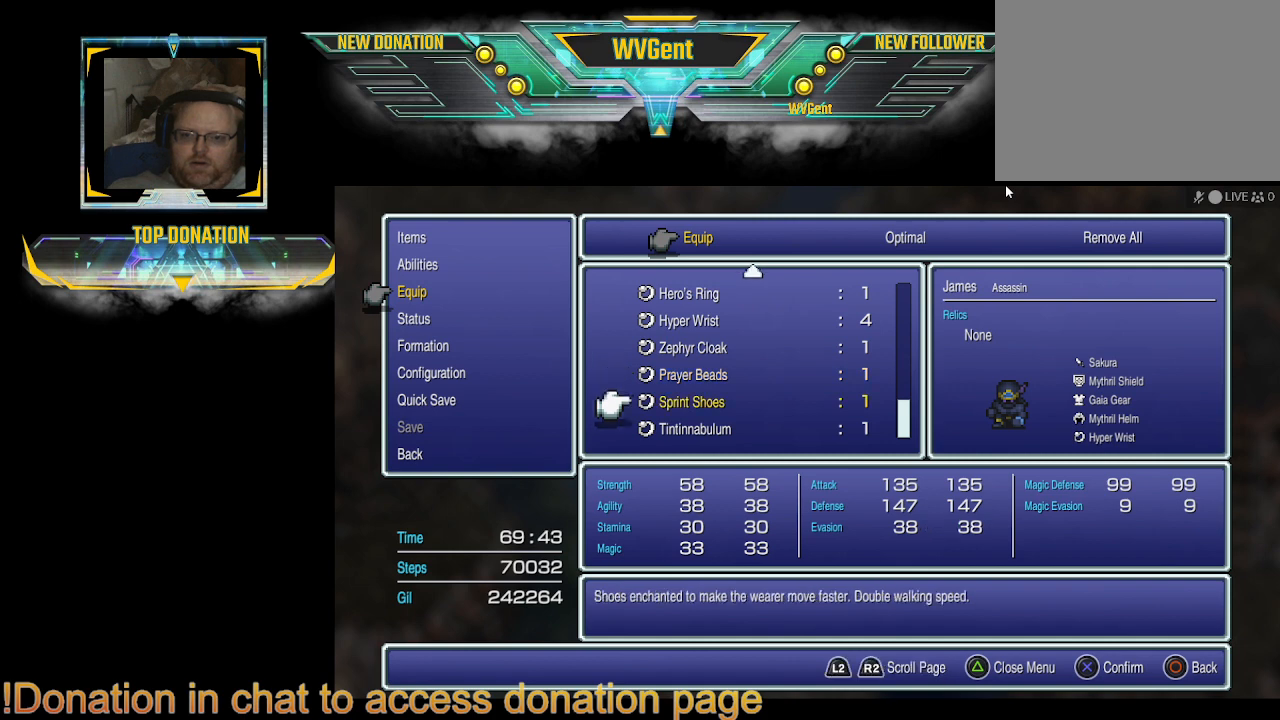
{"buttons": ["DPAD_UP"], "left_stick": "center", "right_stick": "center", "events": [[500, "DPAD_UP", "down"]]}
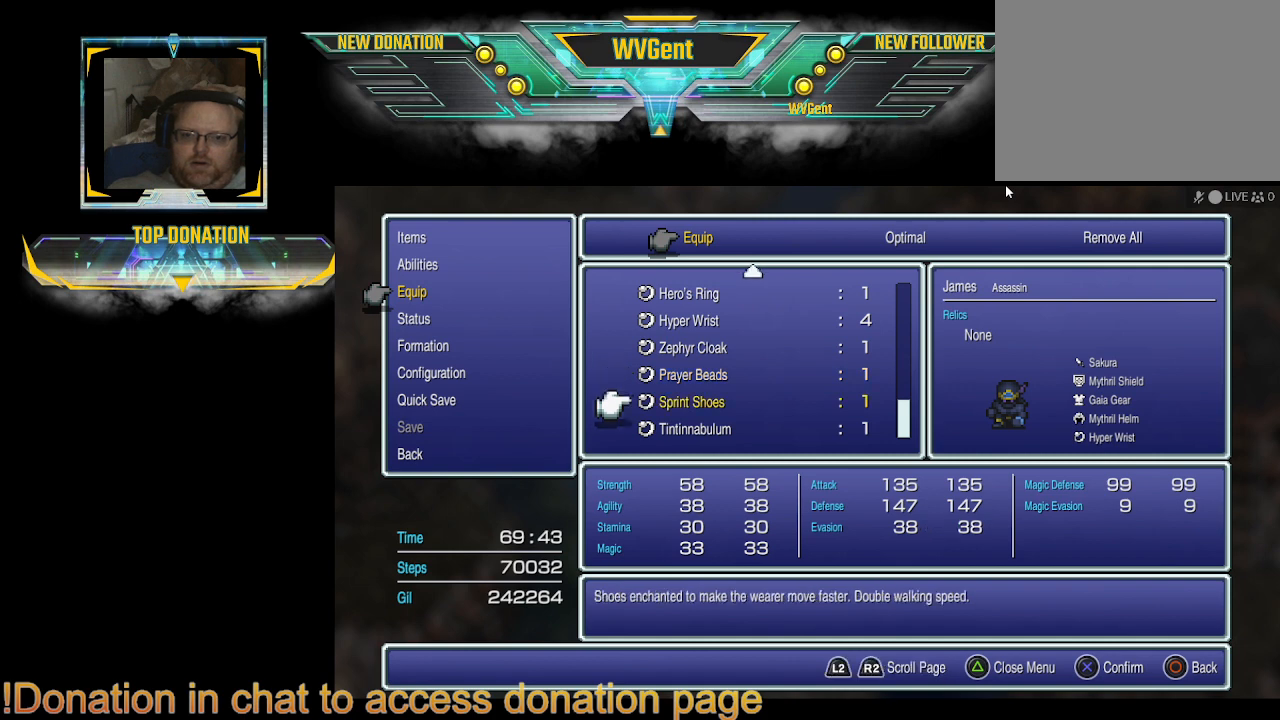
{"buttons": [], "left_stick": "center", "right_stick": "center", "events": [[100, "DPAD_UP", "up"]]}